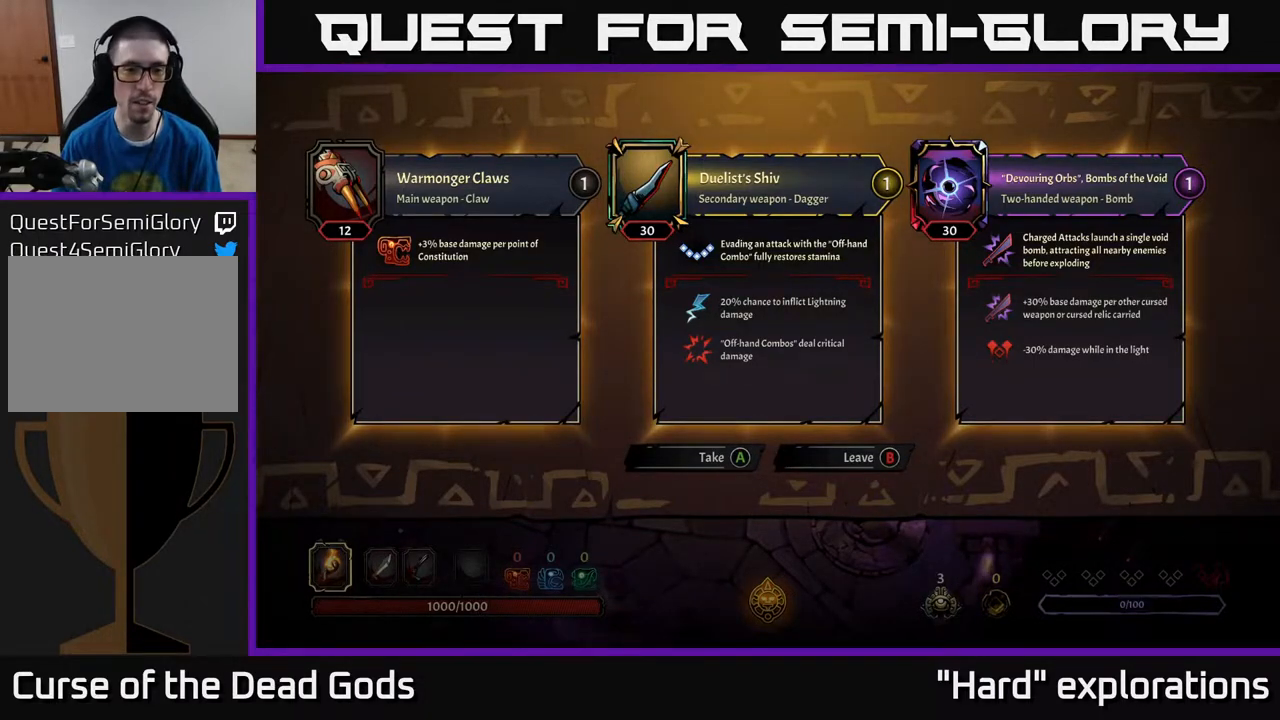
Gameplay with a controller (Xbox layout); each line is a JSON object with the inputs held at the frame after it. "events" lists button and stick changes between this image and that frame as [ms after this image, input, new state], when the widget could be followed in between.
{"buttons": [], "left_stick": "center", "right_stick": "center", "events": [[350, "A", "down"], [467, "A", "up"]]}
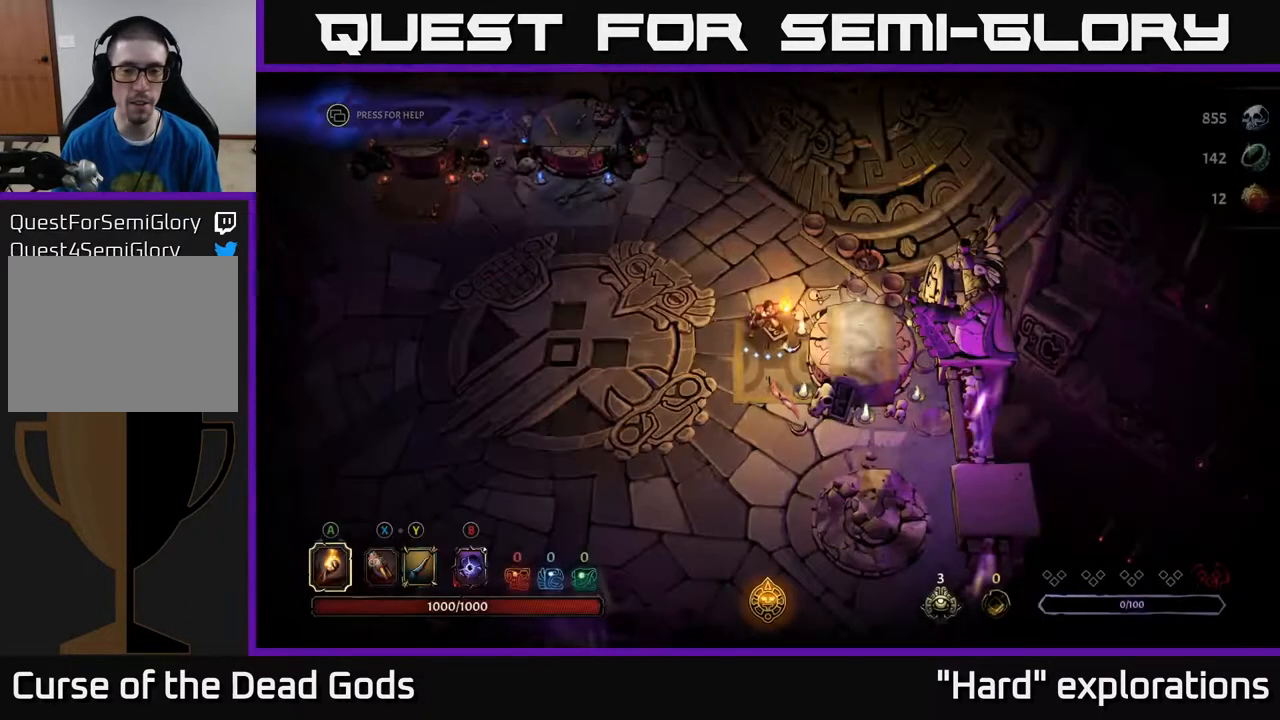
{"buttons": [], "left_stick": "center", "right_stick": "center", "events": []}
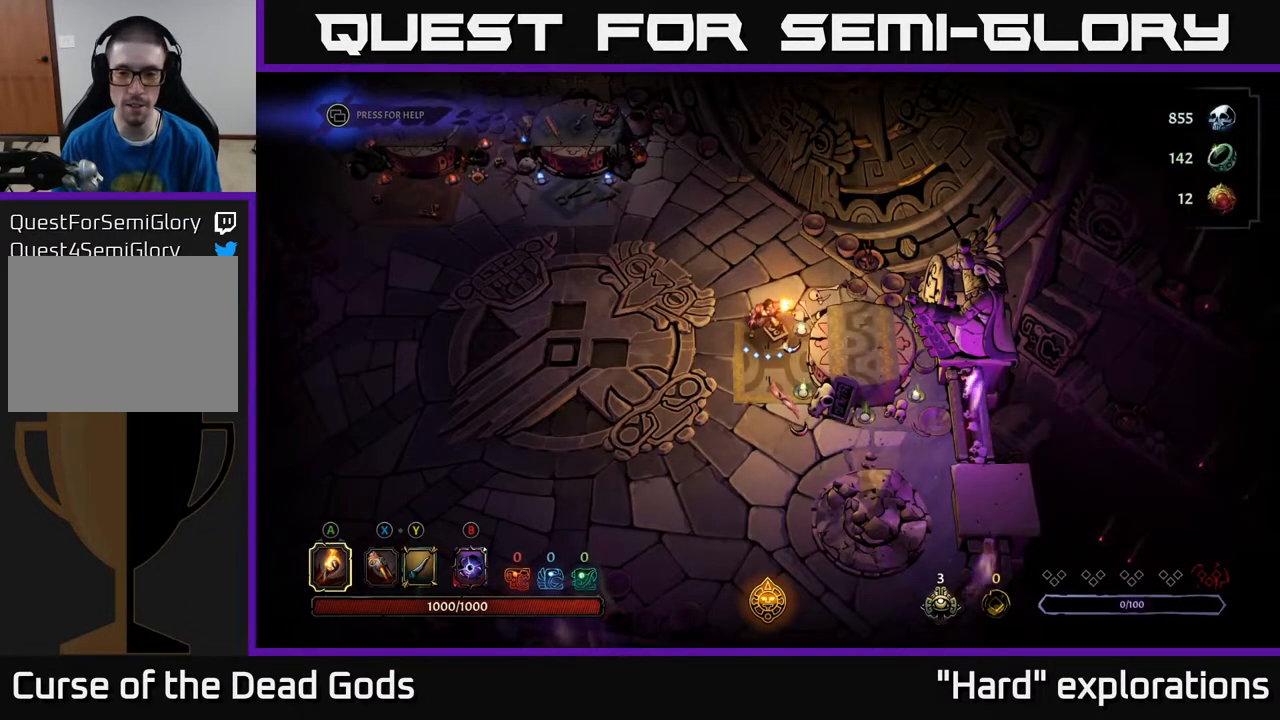
{"buttons": [], "left_stick": "up-left", "right_stick": "center", "events": [[250, "left_stick", "left"], [467, "left_stick", "up-left"]]}
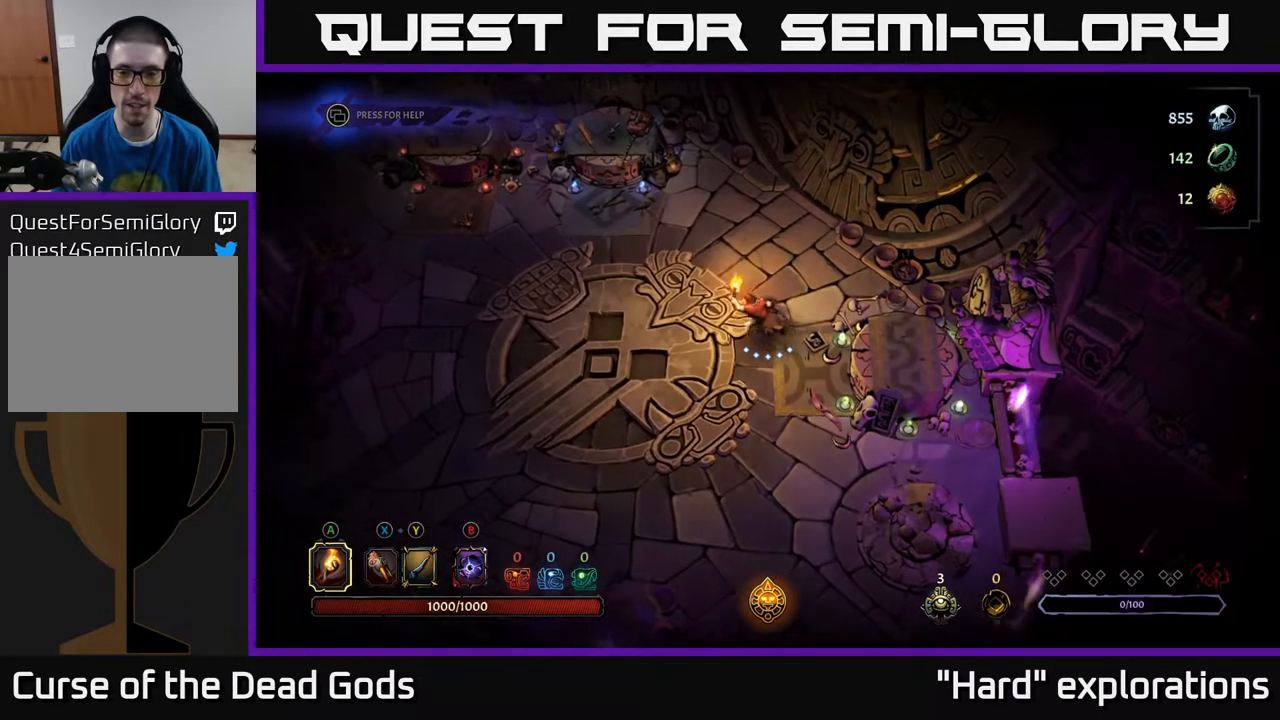
{"buttons": [], "left_stick": "left", "right_stick": "center", "events": [[300, "left_stick", "left"]]}
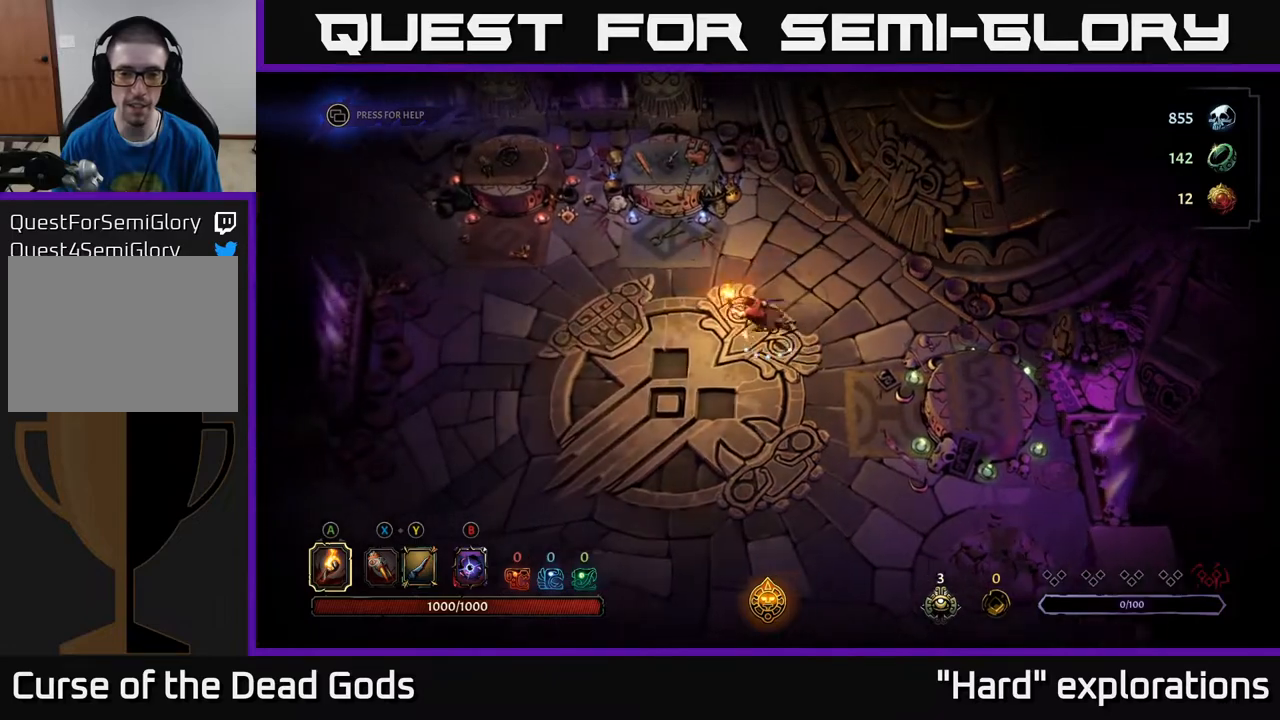
{"buttons": [], "left_stick": "up-left", "right_stick": "center", "events": [[100, "left_stick", "down-left"], [233, "left_stick", "down-right"], [283, "left_stick", "right"], [417, "left_stick", "up"], [467, "left_stick", "up-left"]]}
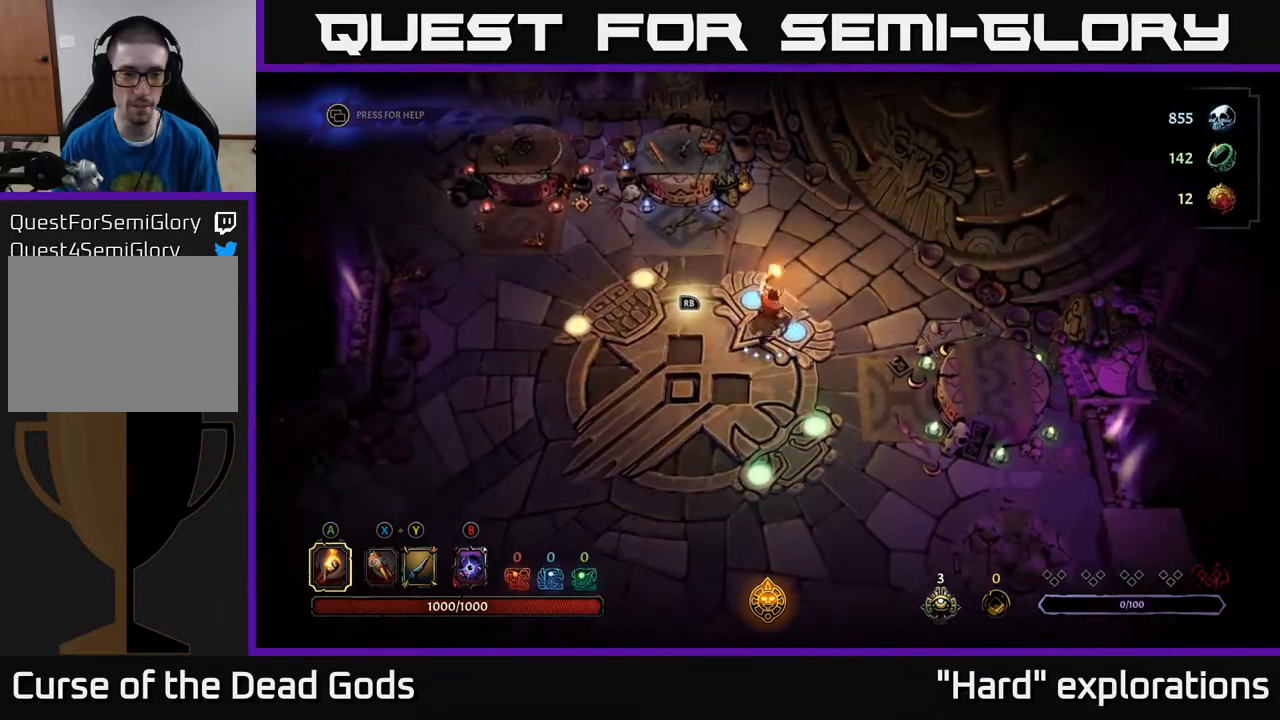
{"buttons": [], "left_stick": "up-right", "right_stick": "center", "events": [[33, "left_stick", "left"], [183, "left_stick", "down-left"], [383, "left_stick", "up-right"]]}
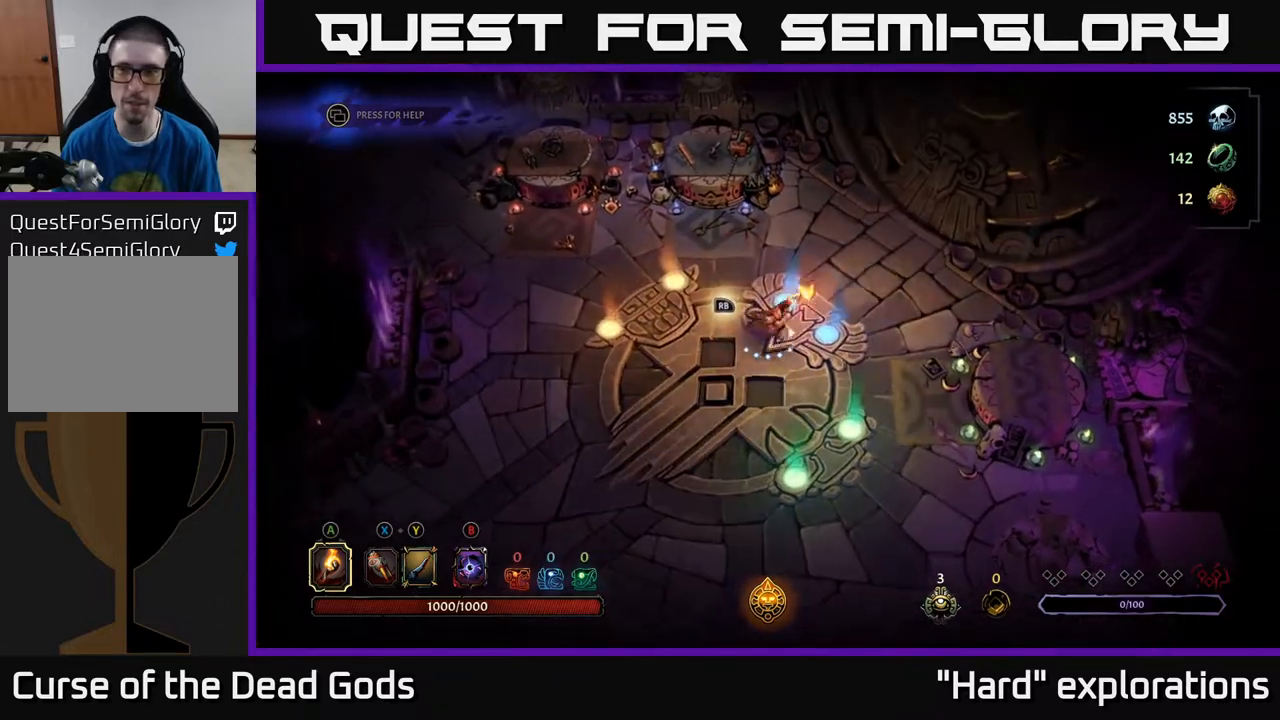
{"buttons": [], "left_stick": "up-right", "right_stick": "center", "events": []}
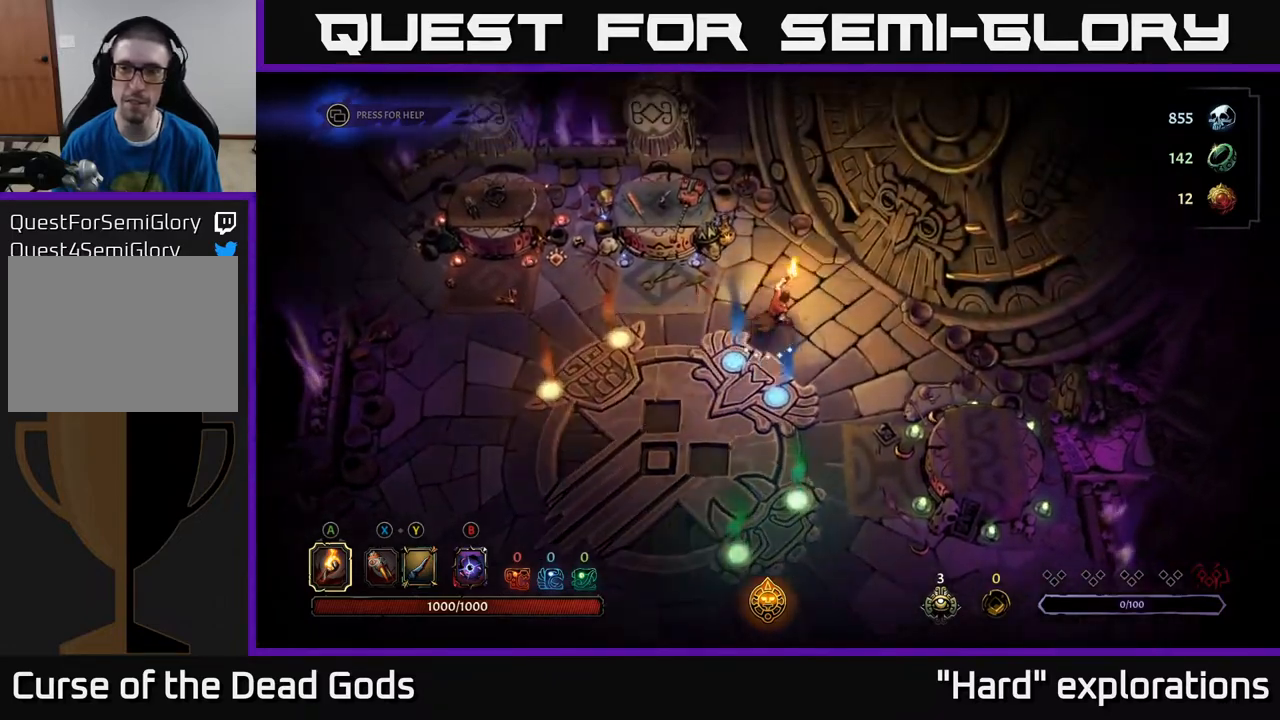
{"buttons": [], "left_stick": "center", "right_stick": "center", "events": [[400, "left_stick", "center"]]}
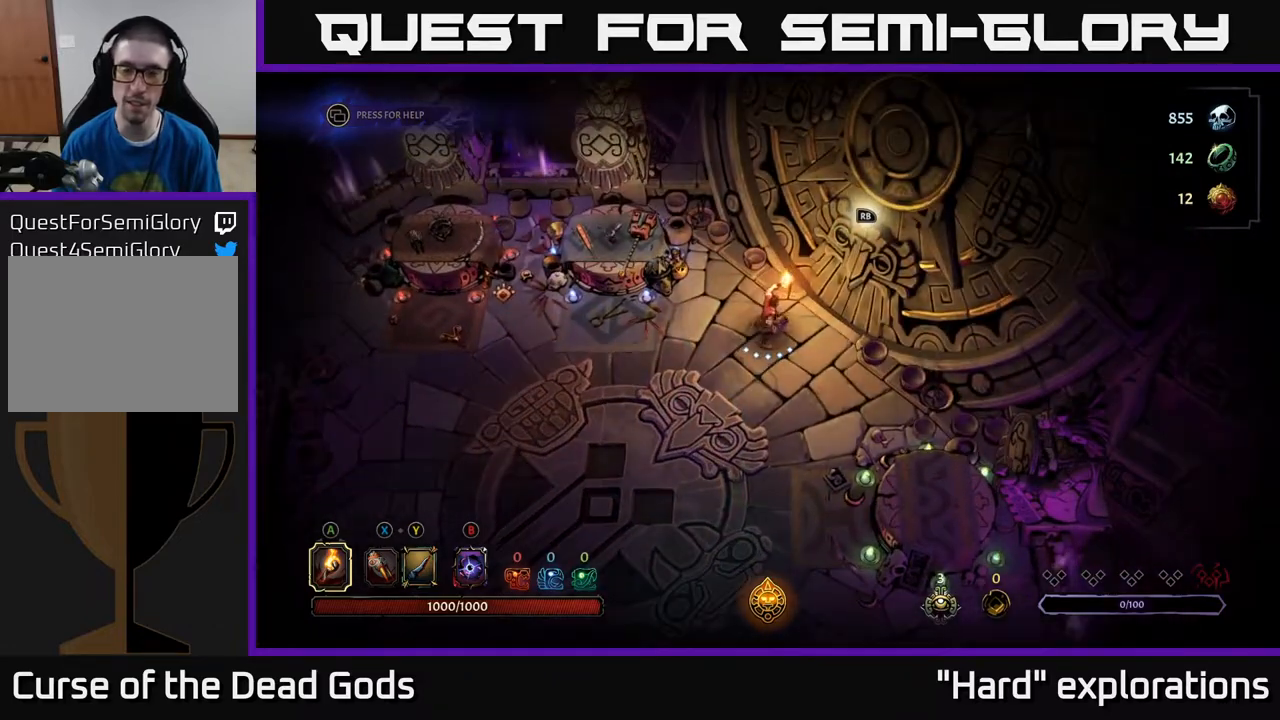
{"buttons": [], "left_stick": "center", "right_stick": "center", "events": [[117, "left_stick", "right"], [300, "left_stick", "center"]]}
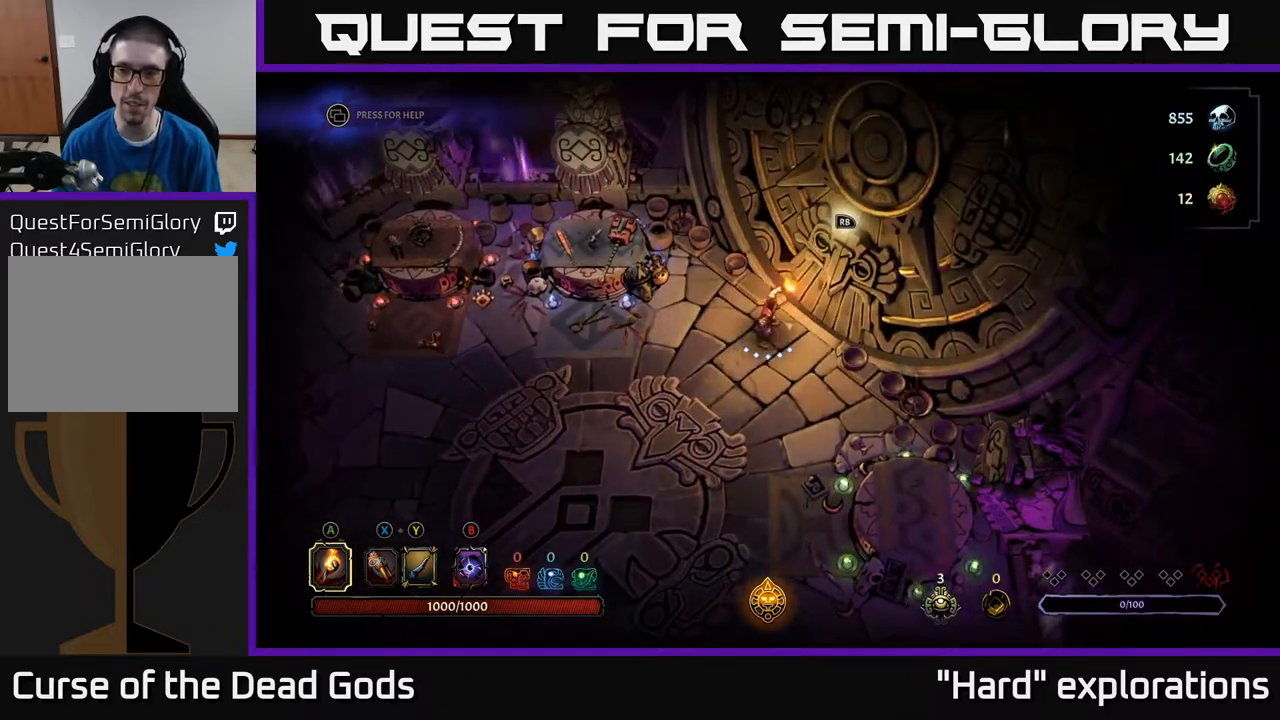
{"buttons": [], "left_stick": "center", "right_stick": "center", "events": [[50, "left_stick", "up-right"], [183, "left_stick", "center"]]}
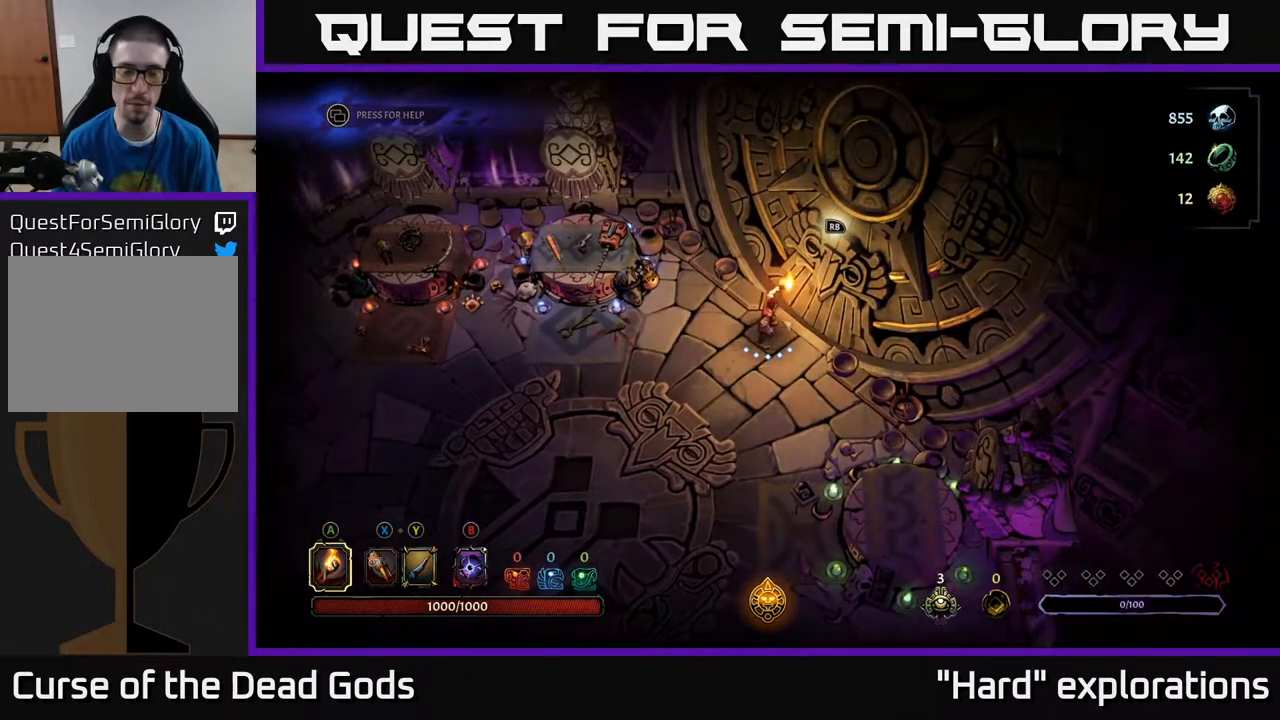
{"buttons": [], "left_stick": "center", "right_stick": "center", "events": [[350, "R1", "down"], [417, "R1", "up"]]}
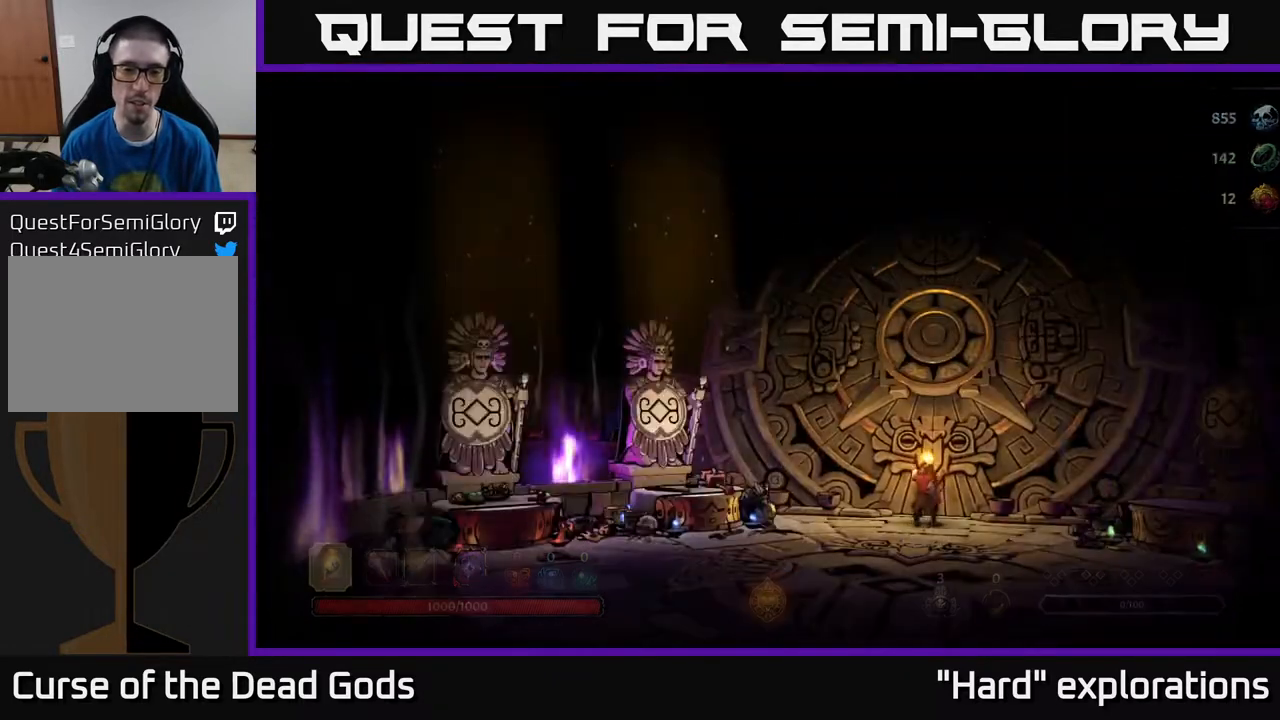
{"buttons": [], "left_stick": "center", "right_stick": "center", "events": []}
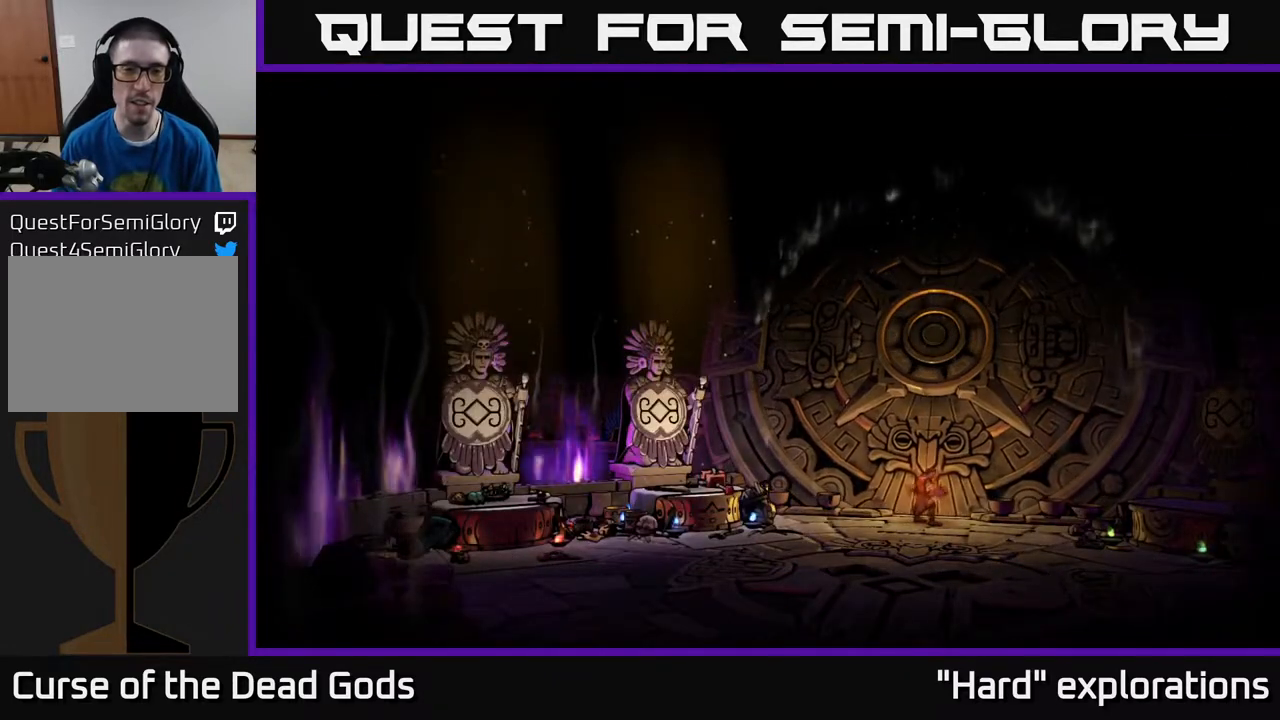
{"buttons": [], "left_stick": "center", "right_stick": "center", "events": []}
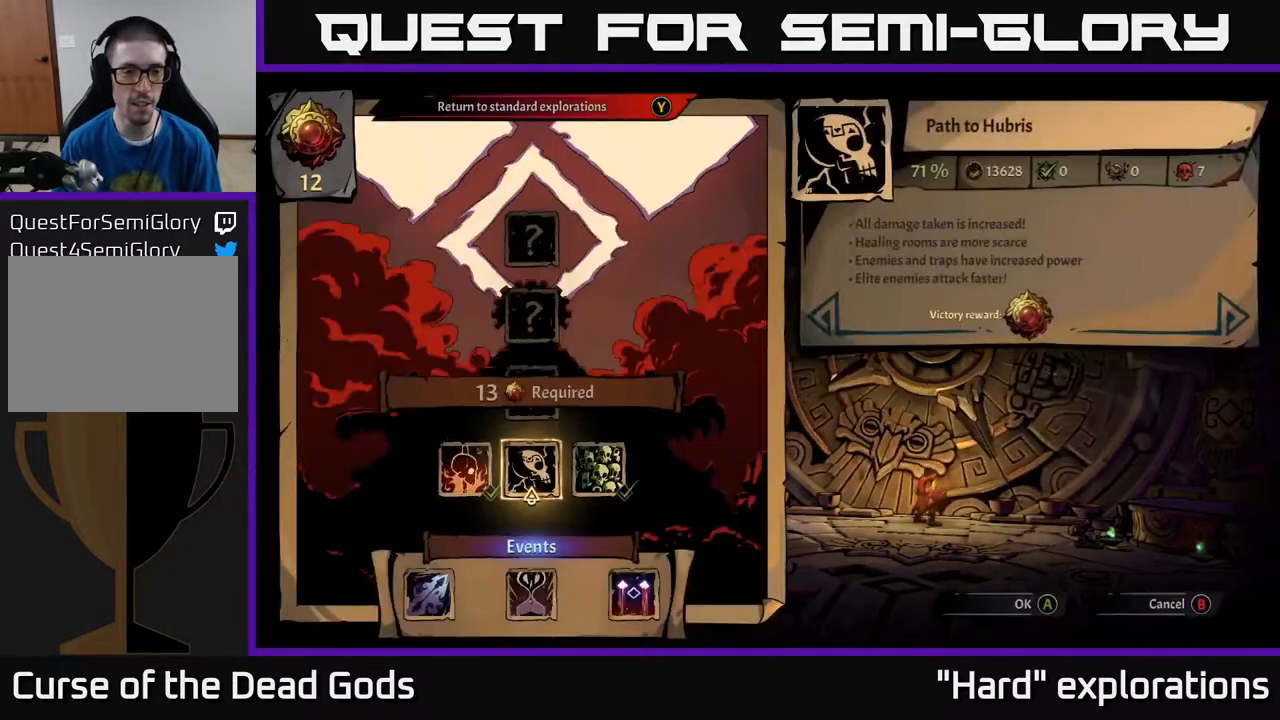
{"buttons": [], "left_stick": "center", "right_stick": "center", "events": [[367, "A", "down"], [483, "A", "up"]]}
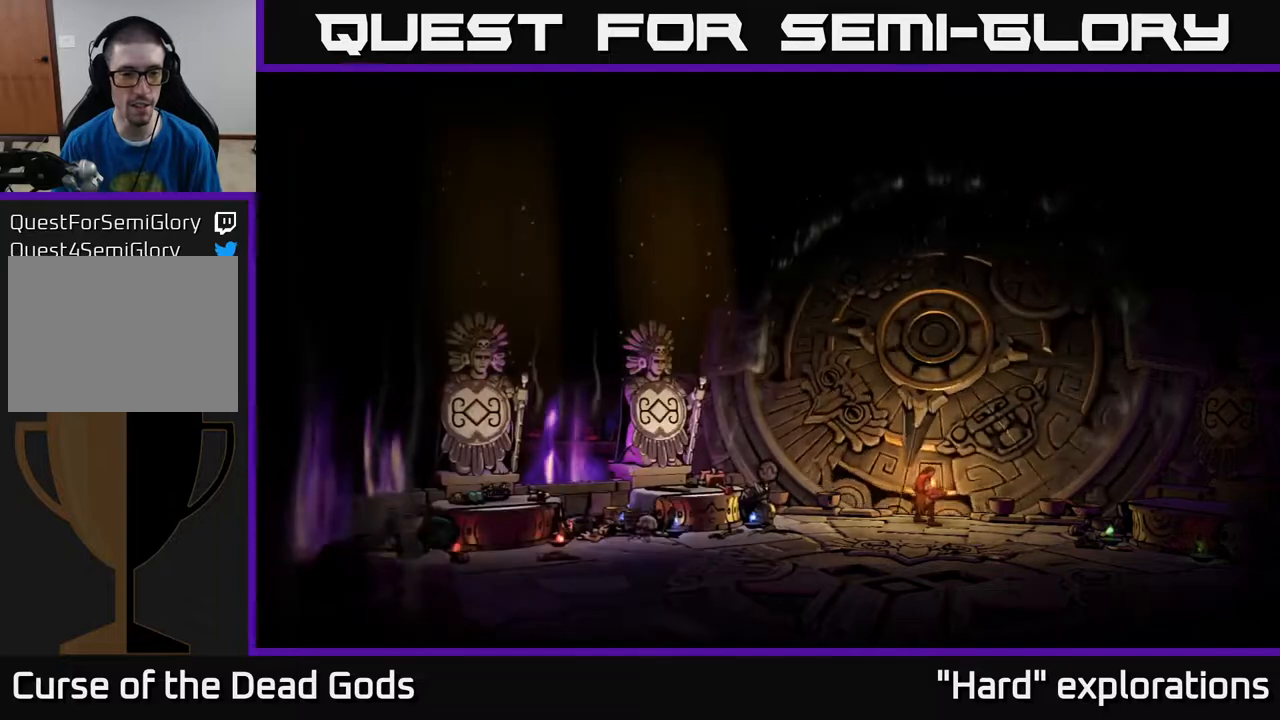
{"buttons": [], "left_stick": "center", "right_stick": "center", "events": []}
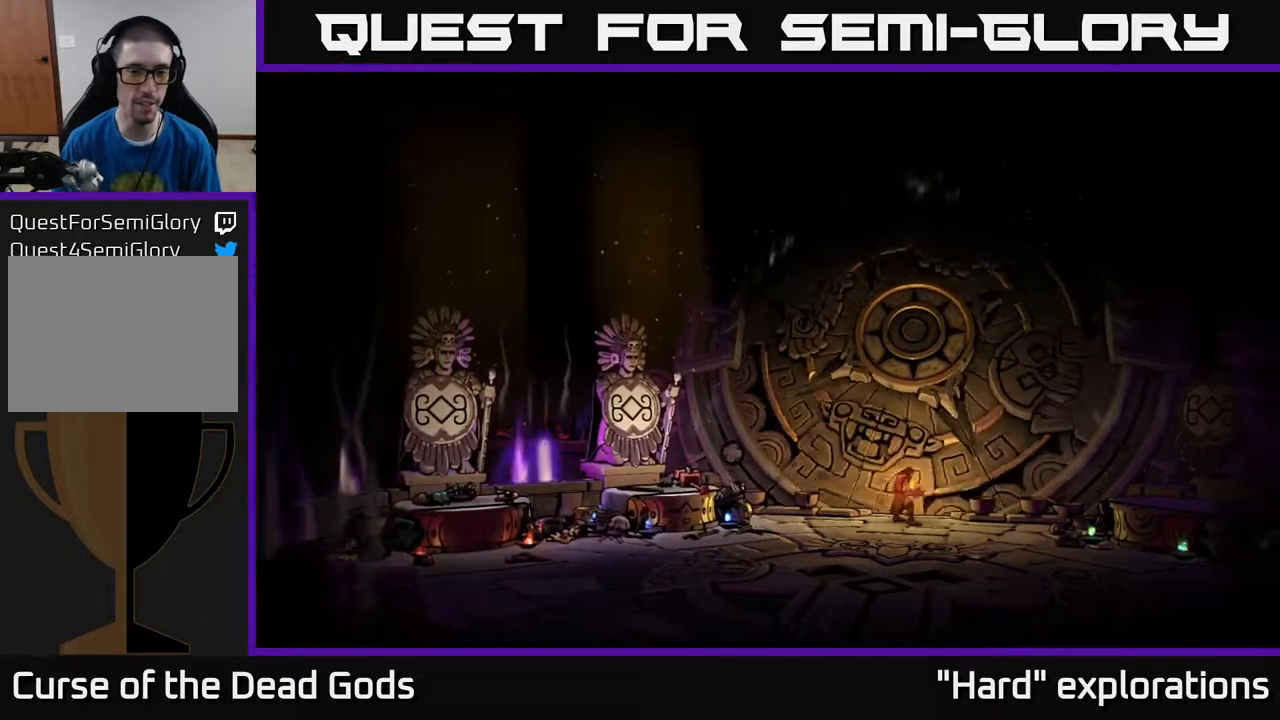
{"buttons": [], "left_stick": "center", "right_stick": "center", "events": []}
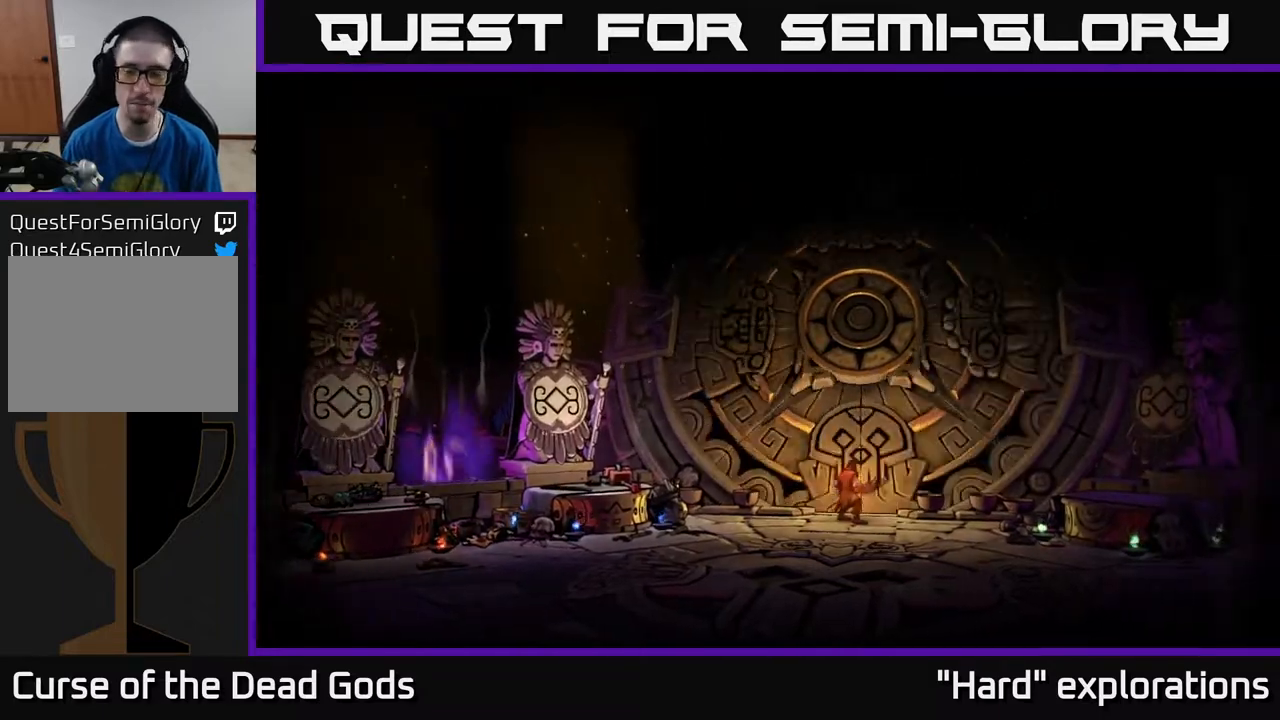
{"buttons": [], "left_stick": "center", "right_stick": "center", "events": []}
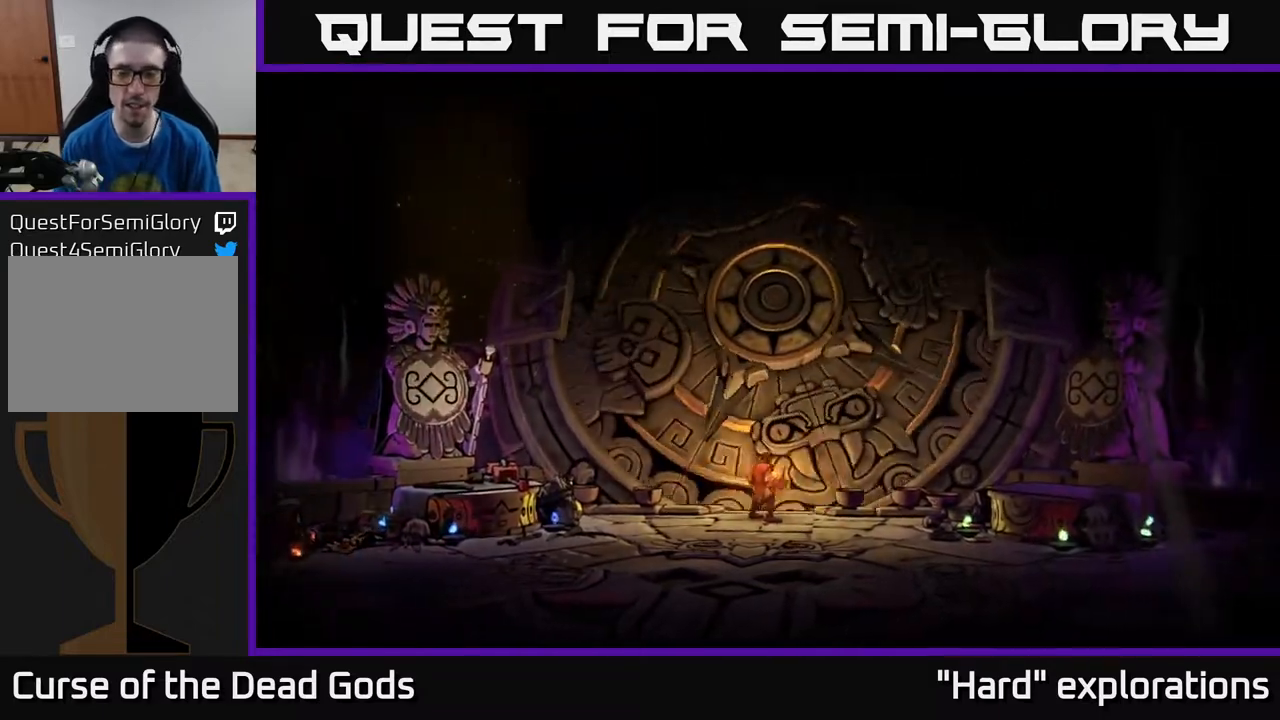
{"buttons": [], "left_stick": "center", "right_stick": "center", "events": []}
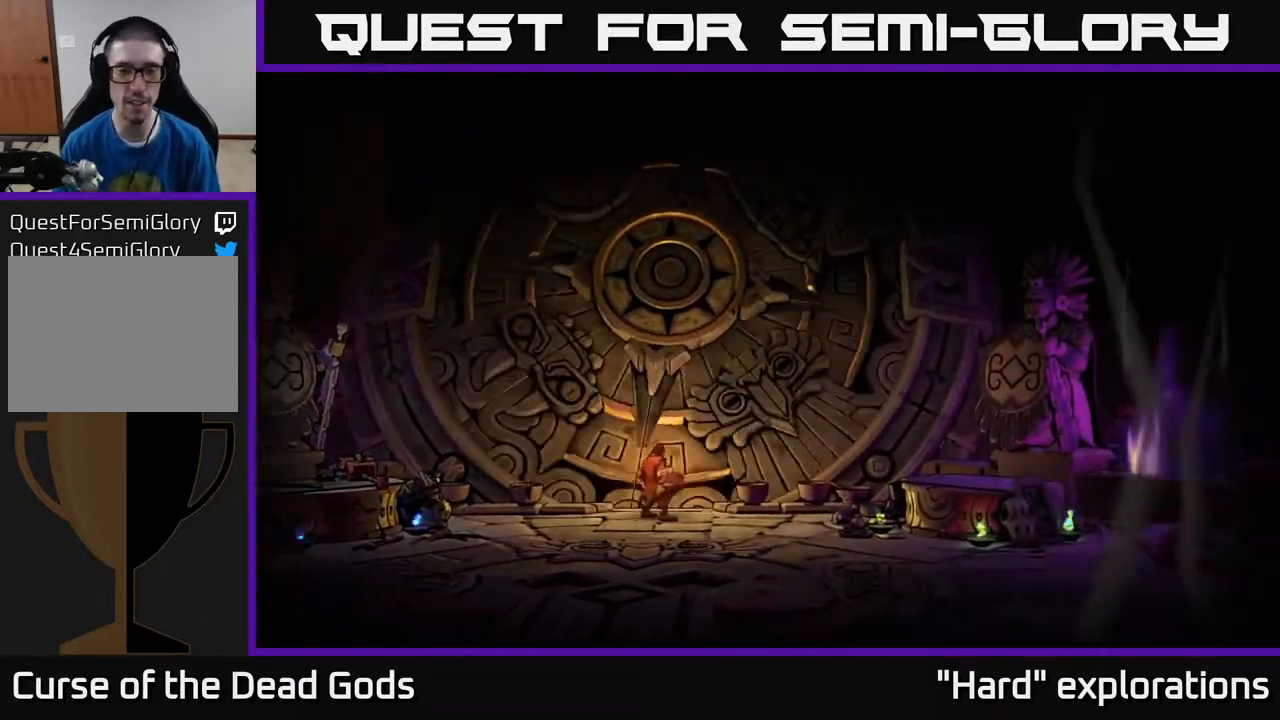
{"buttons": [], "left_stick": "center", "right_stick": "center", "events": []}
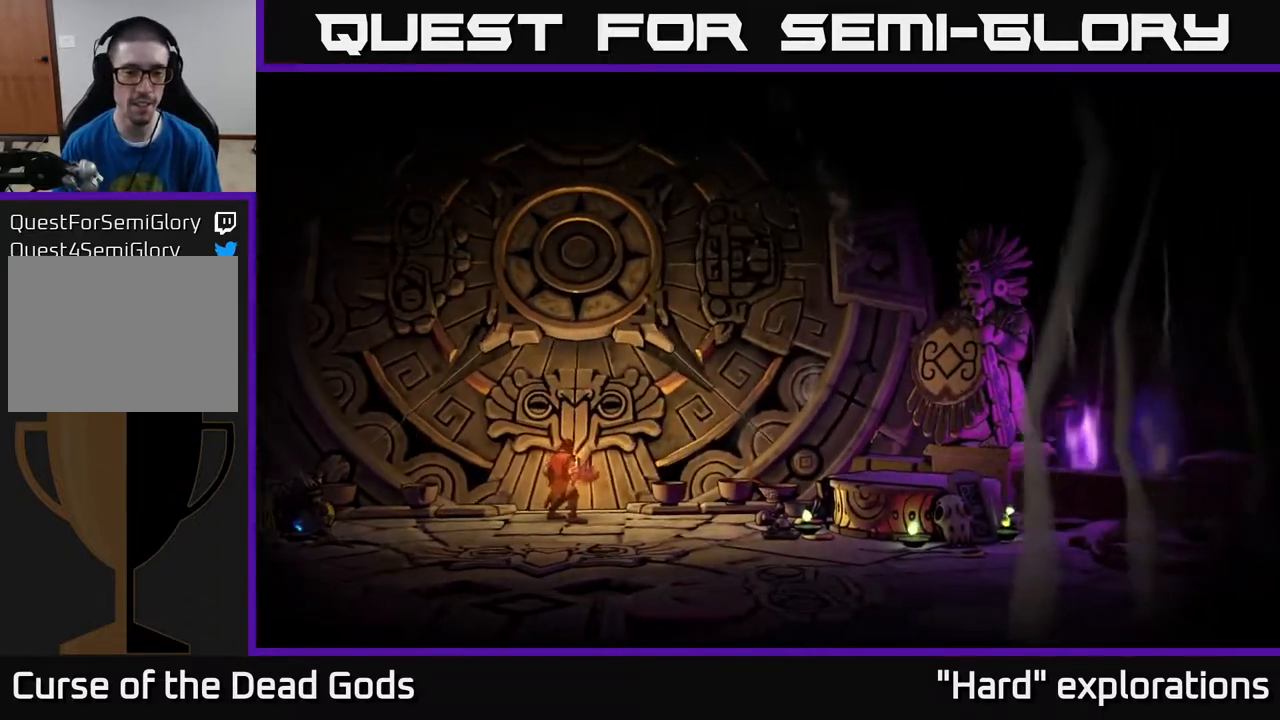
{"buttons": [], "left_stick": "center", "right_stick": "center", "events": []}
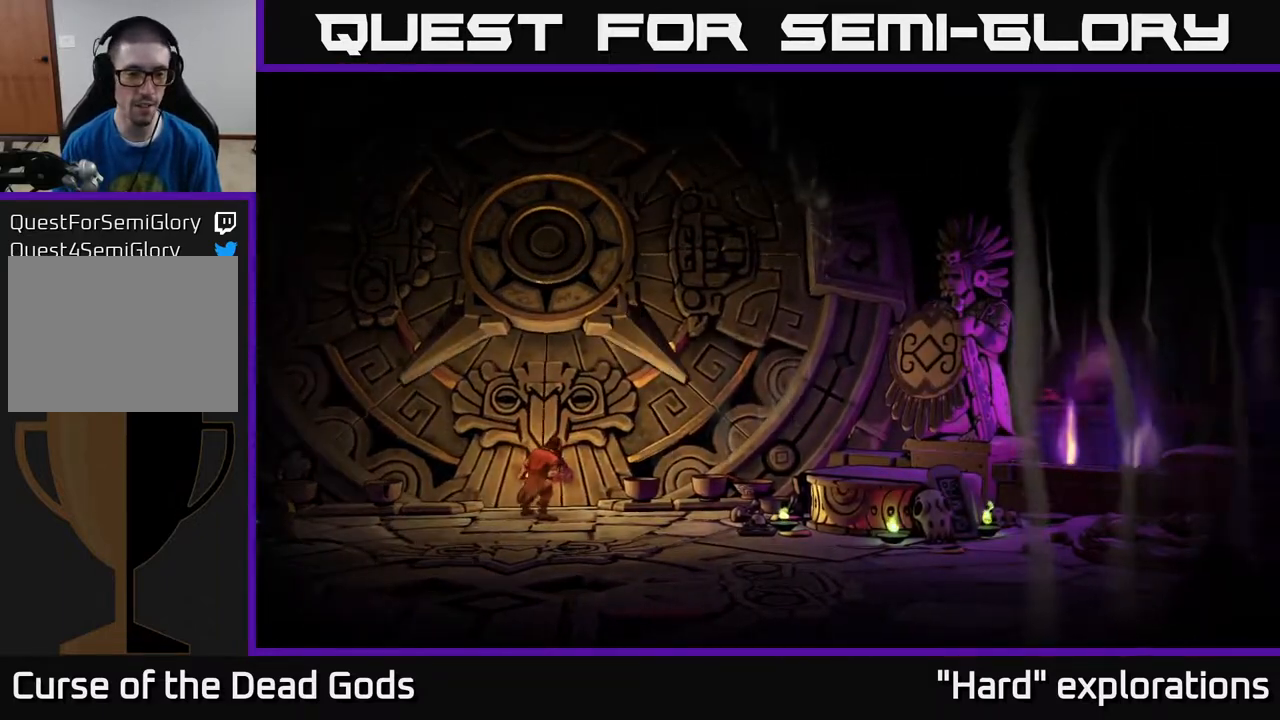
{"buttons": [], "left_stick": "center", "right_stick": "center", "events": []}
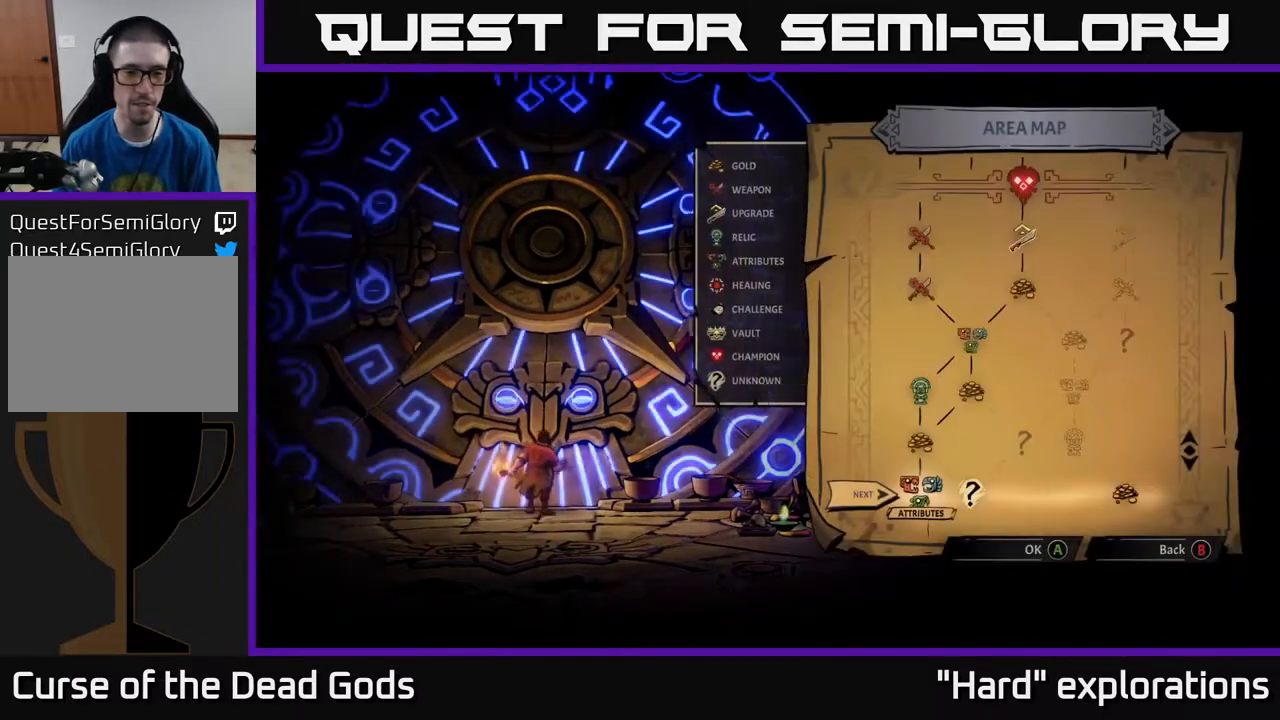
{"buttons": [], "left_stick": "center", "right_stick": "center", "events": []}
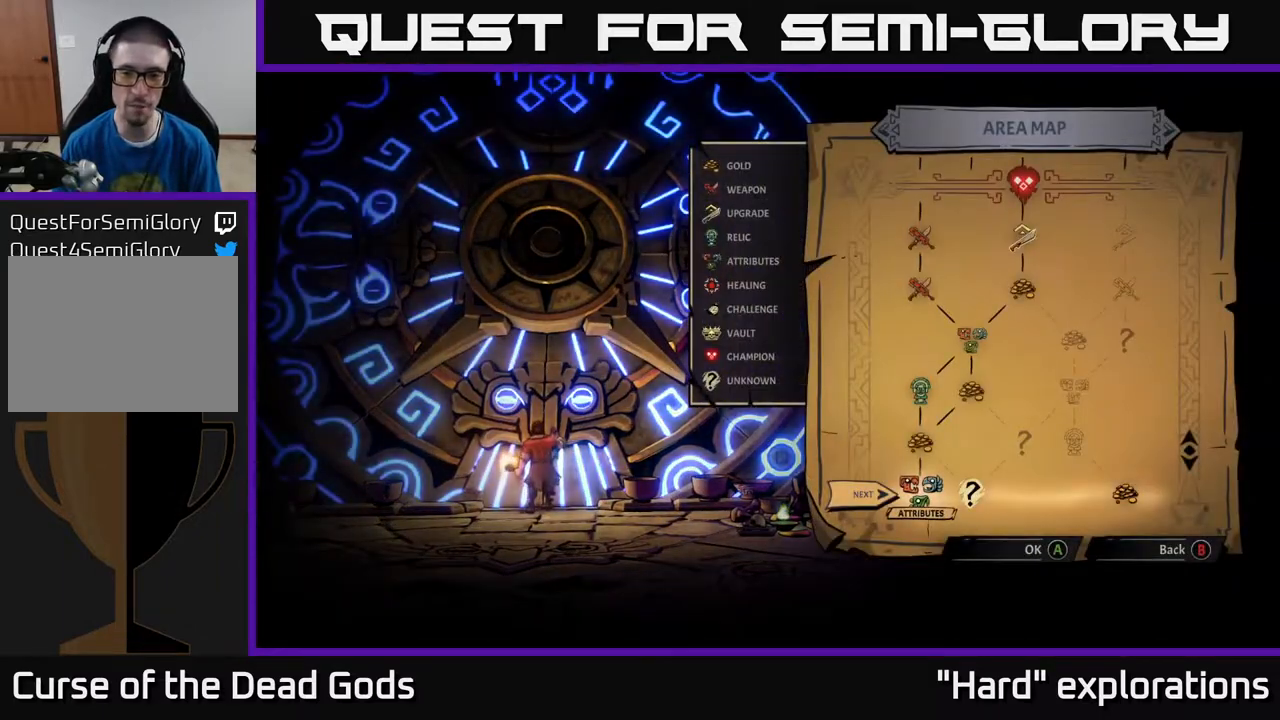
{"buttons": [], "left_stick": "center", "right_stick": "center", "events": []}
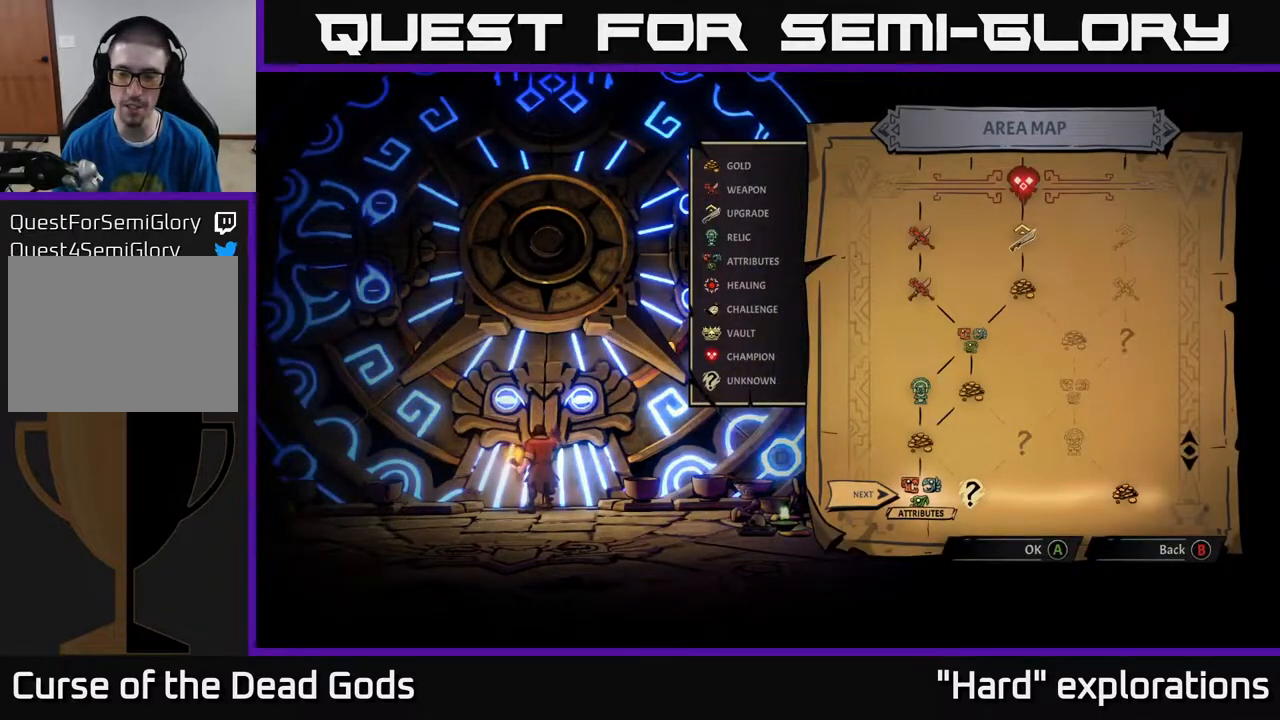
{"buttons": [], "left_stick": "center", "right_stick": "right", "events": [[300, "right_stick", "right"]]}
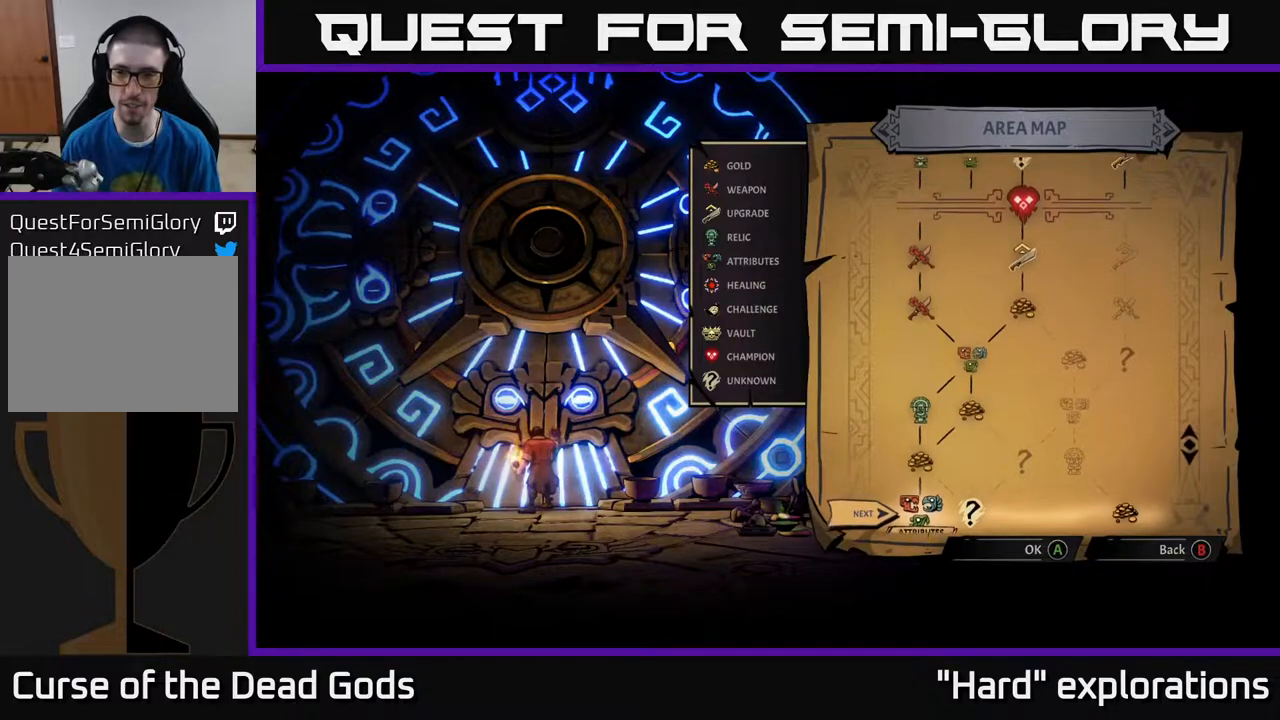
{"buttons": [], "left_stick": "center", "right_stick": "up", "events": [[67, "right_stick", "center"], [183, "left_stick", "up"], [233, "right_stick", "up"], [317, "left_stick", "center"]]}
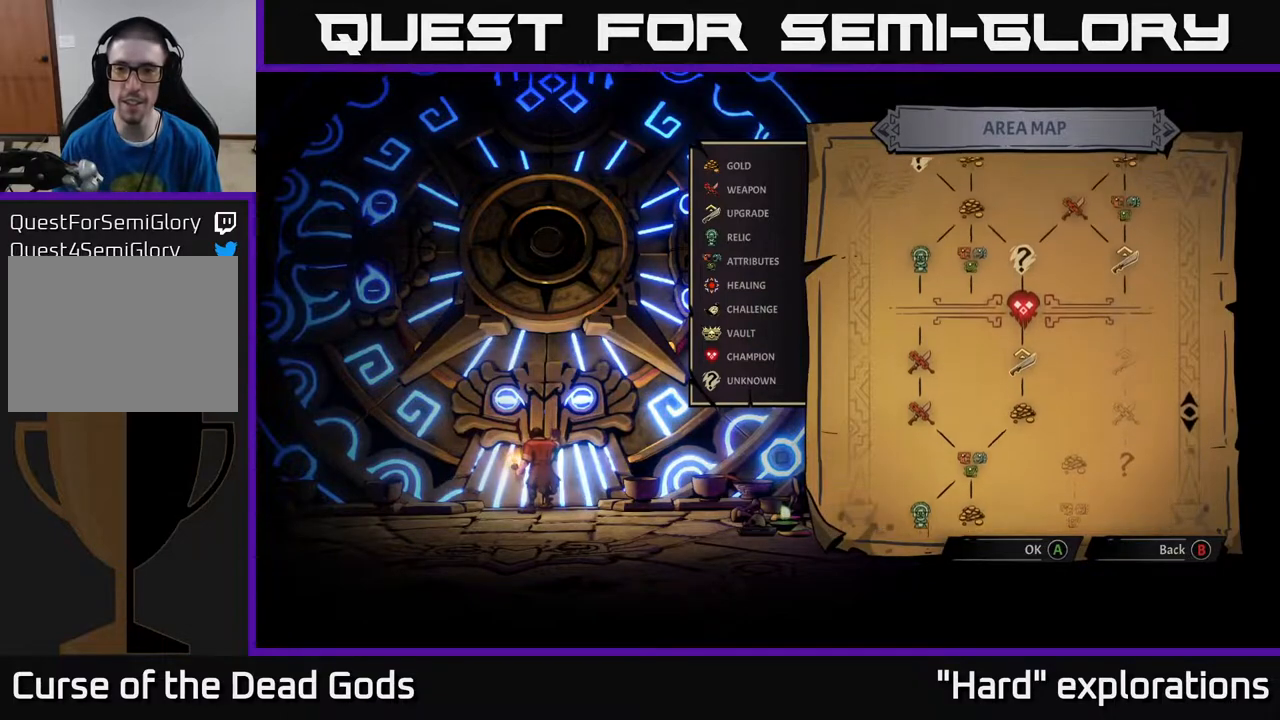
{"buttons": [], "left_stick": "center", "right_stick": "up", "events": [[217, "right_stick", "center"], [433, "right_stick", "up"]]}
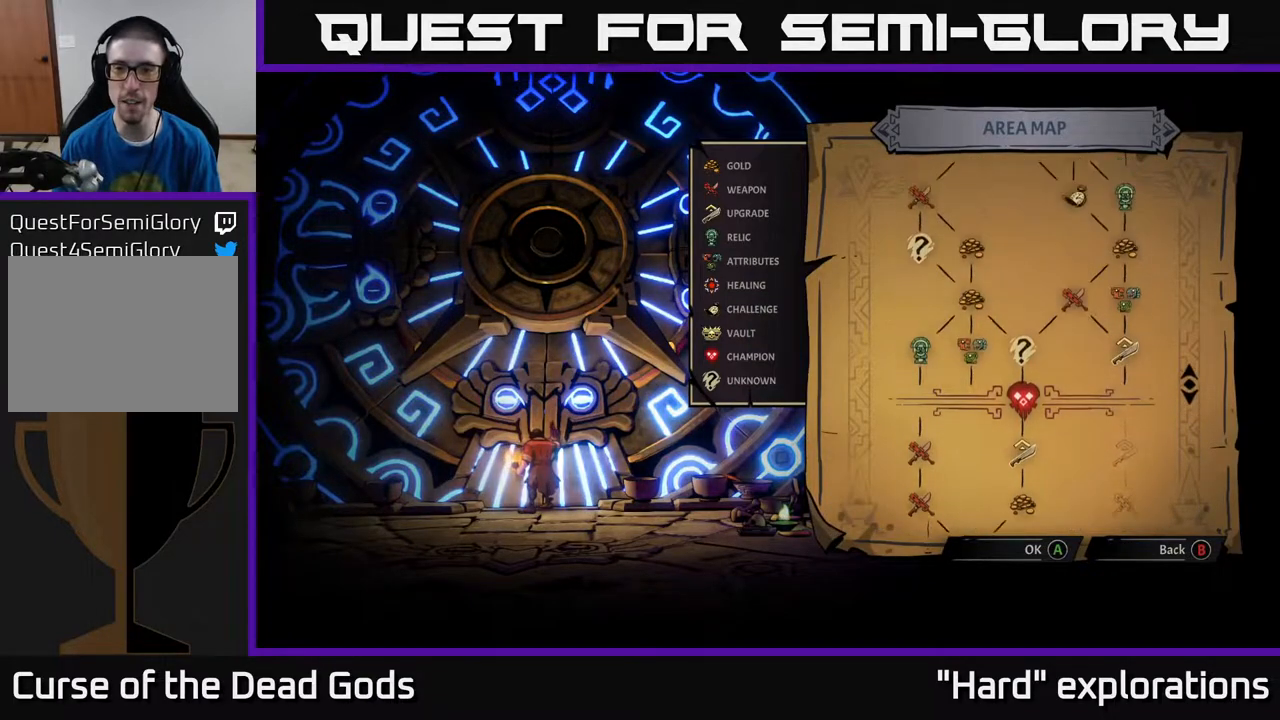
{"buttons": [], "left_stick": "center", "right_stick": "center", "events": [[467, "right_stick", "center"]]}
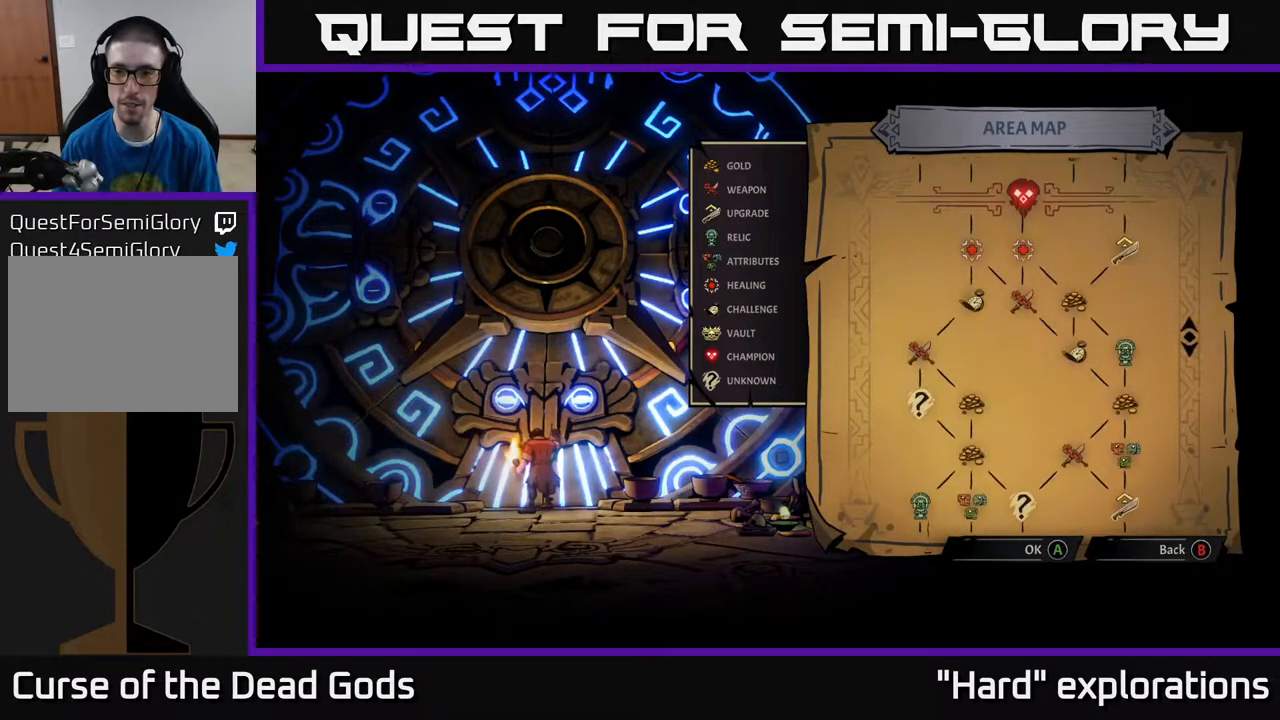
{"buttons": [], "left_stick": "center", "right_stick": "center", "events": []}
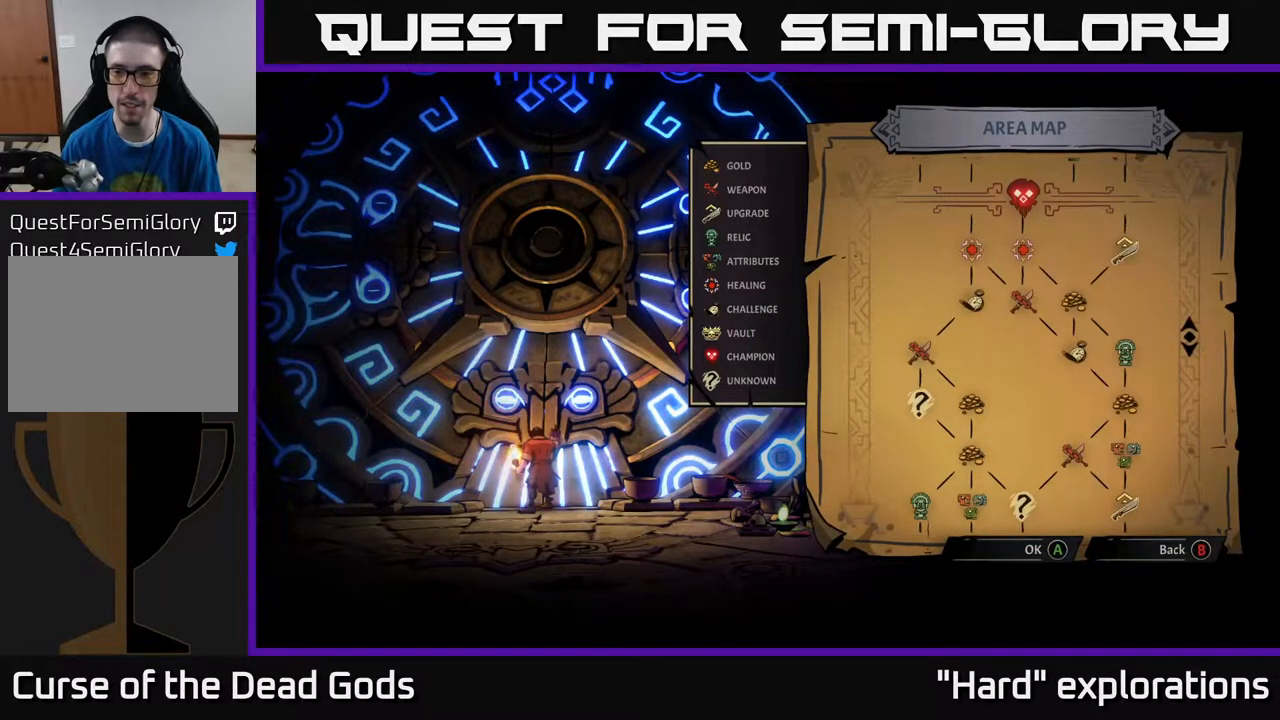
{"buttons": [], "left_stick": "center", "right_stick": "up", "events": [[217, "right_stick", "up"]]}
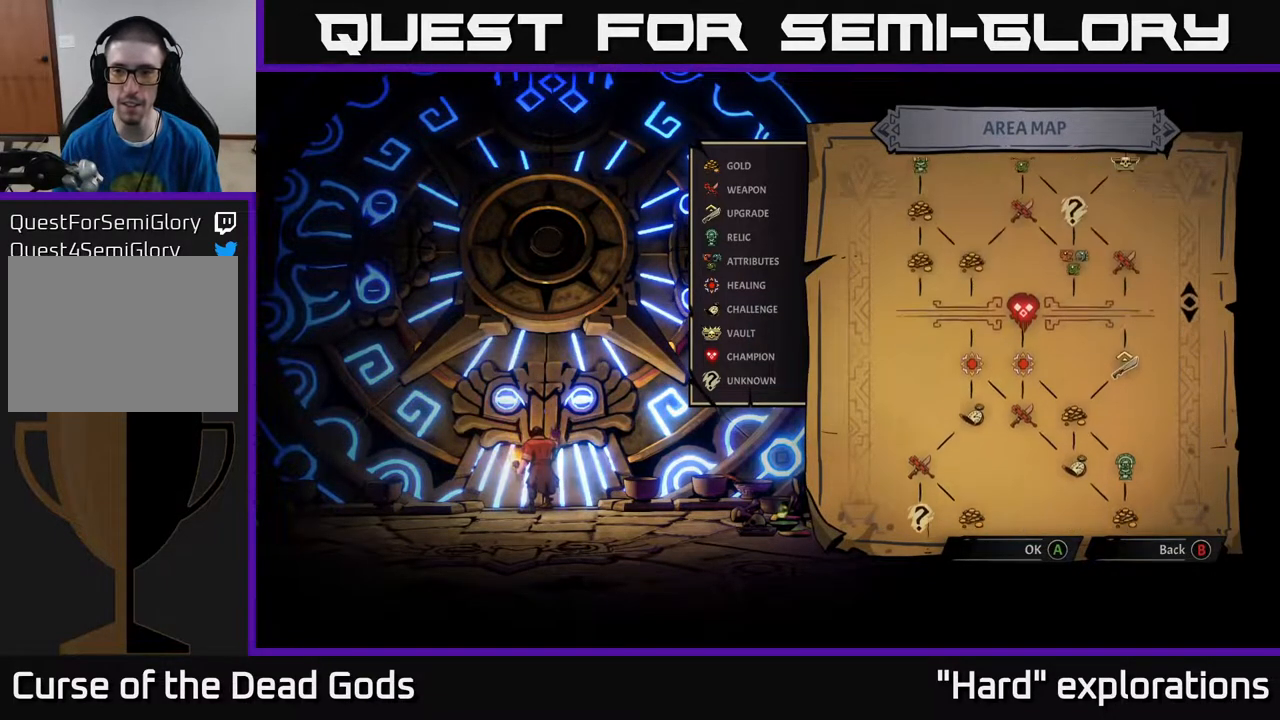
{"buttons": [], "left_stick": "center", "right_stick": "up", "events": []}
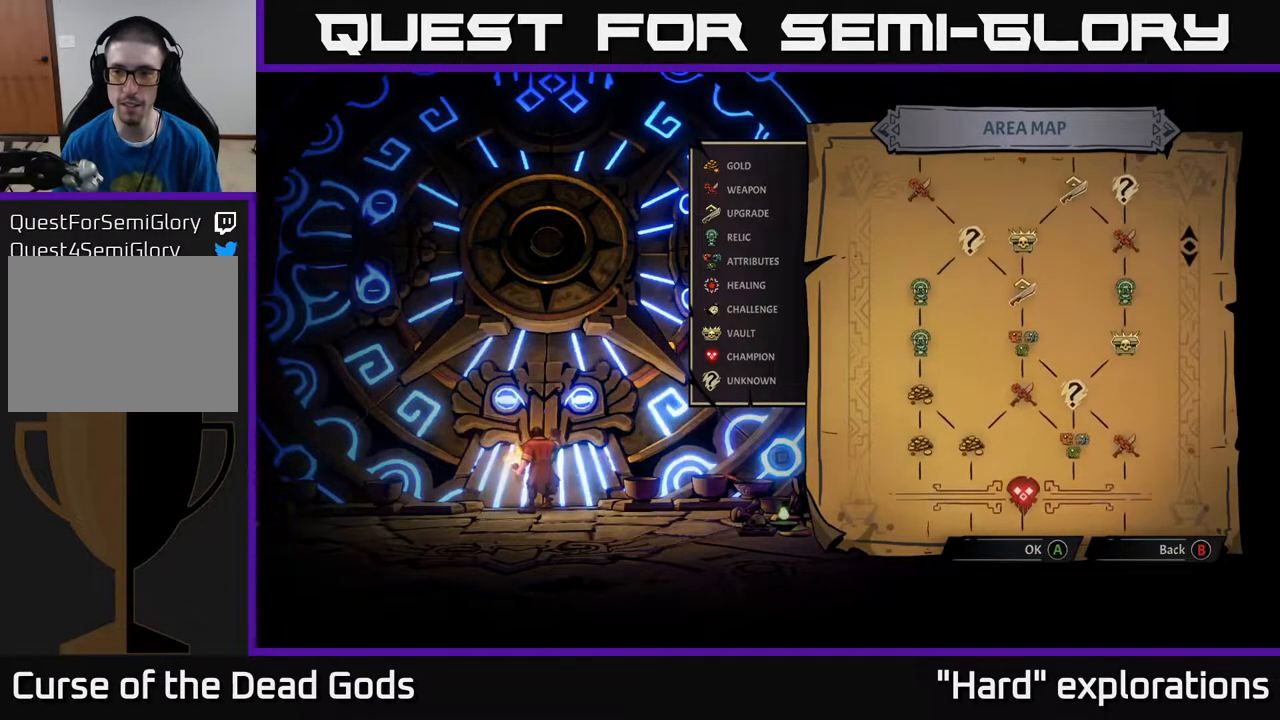
{"buttons": [], "left_stick": "center", "right_stick": "up", "events": [[67, "right_stick", "center"], [300, "right_stick", "up"]]}